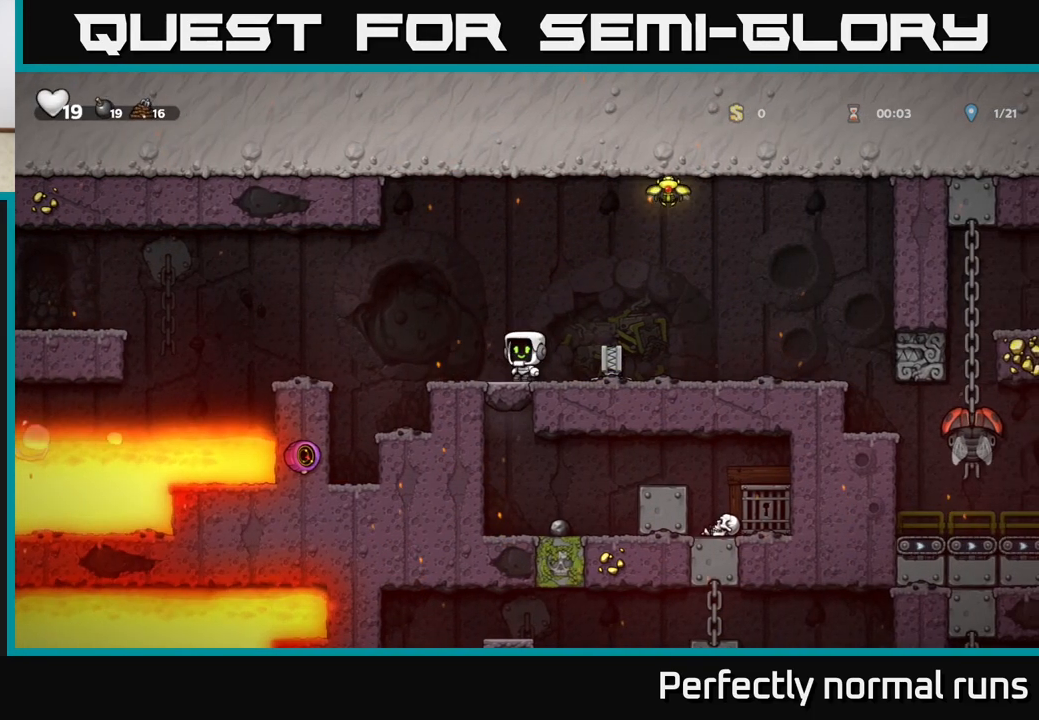
Gameplay with a controller (Xbox layout); each line is a JSON object with the inputs held at the frame after it. "events" lists button and stick changes between this image and that frame as [ms after this image, input, new state], when the widget could be followed in between.
{"buttons": [], "left_stick": "center", "right_stick": "center", "events": [[100, "left_stick", "center"]]}
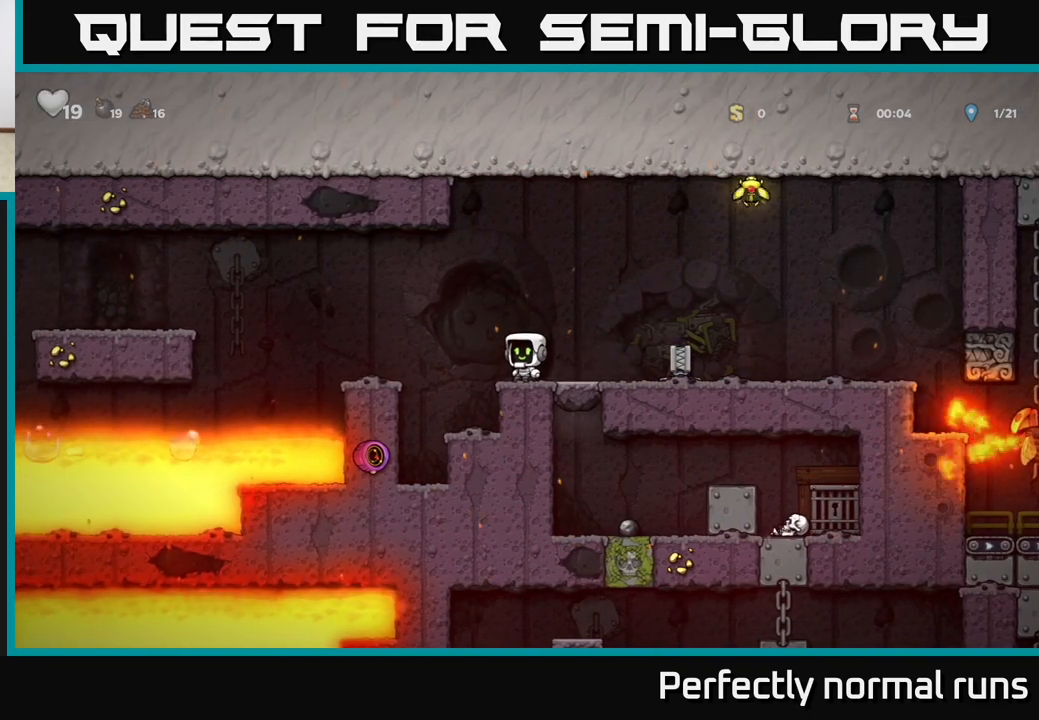
{"buttons": [], "left_stick": "center", "right_stick": "center", "events": [[233, "left_stick", "right"], [383, "left_stick", "center"]]}
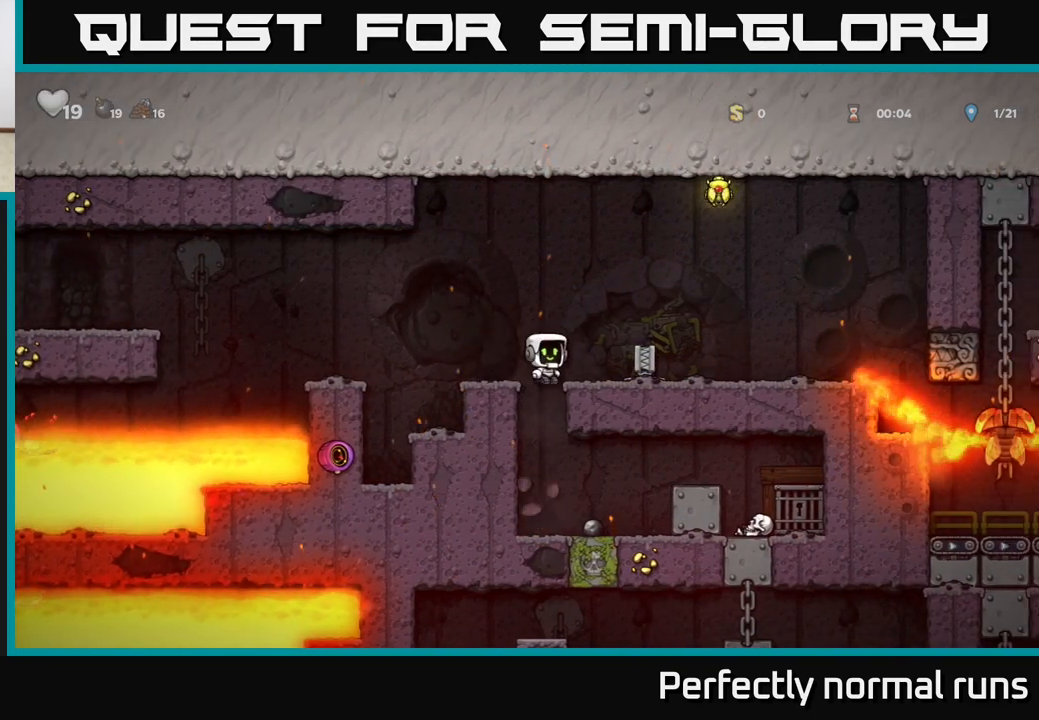
{"buttons": [], "left_stick": "center", "right_stick": "center", "events": []}
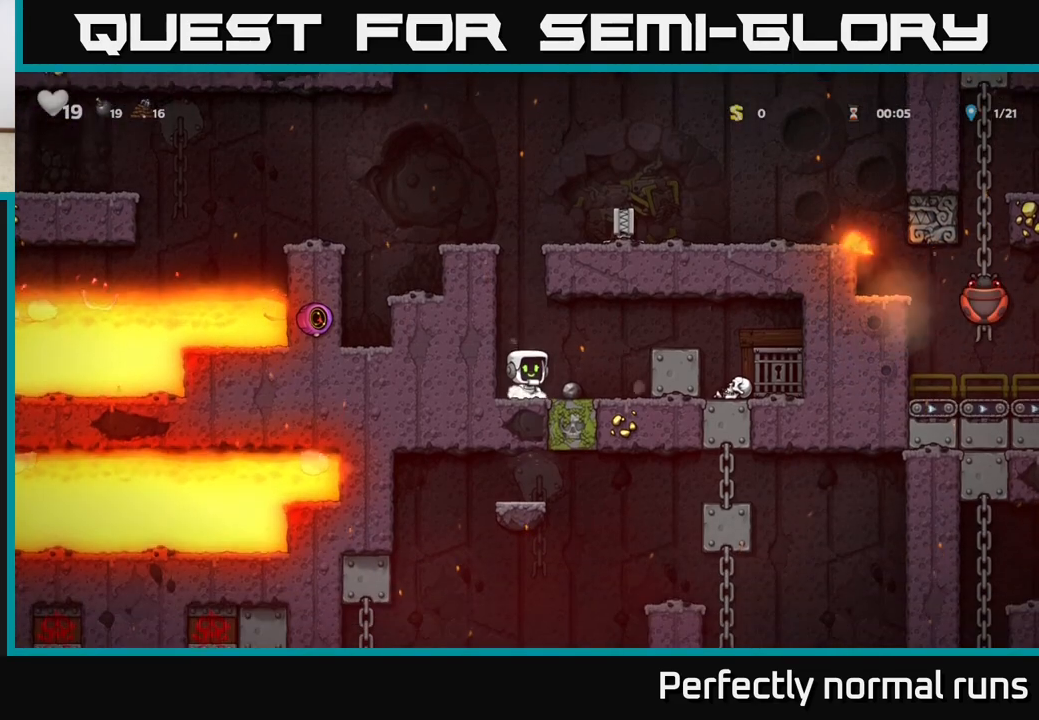
{"buttons": [], "left_stick": "center", "right_stick": "center", "events": [[33, "left_stick", "right"], [83, "A", "down"], [333, "A", "up"], [433, "left_stick", "center"]]}
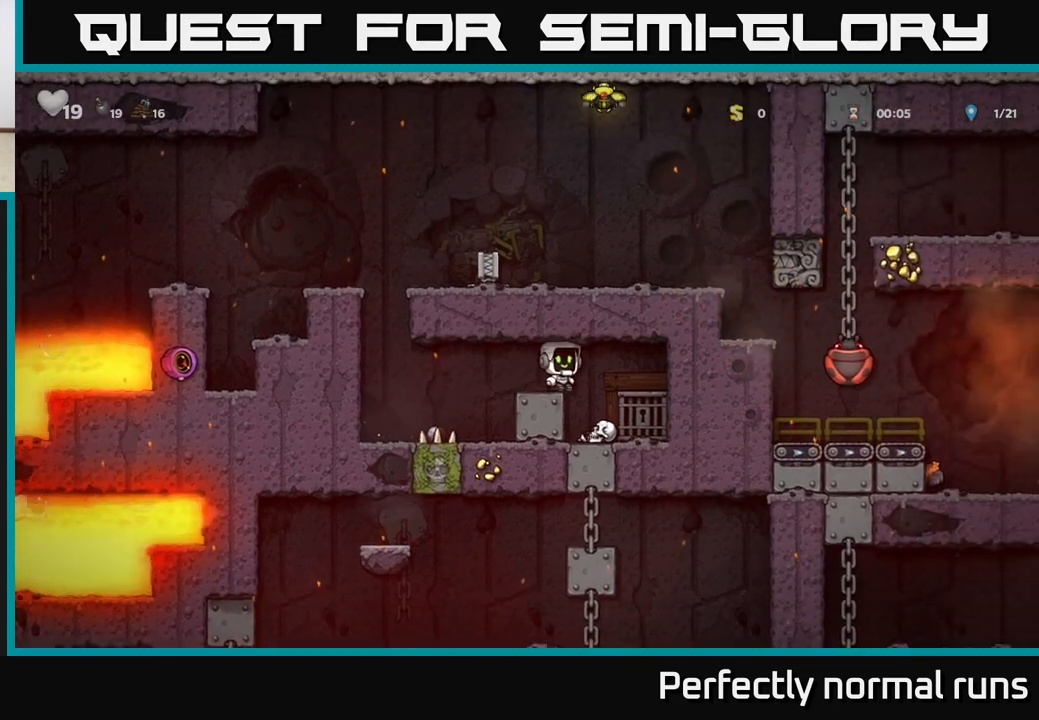
{"buttons": [], "left_stick": "left", "right_stick": "center", "events": [[250, "left_stick", "right"], [367, "left_stick", "center"], [417, "left_stick", "left"]]}
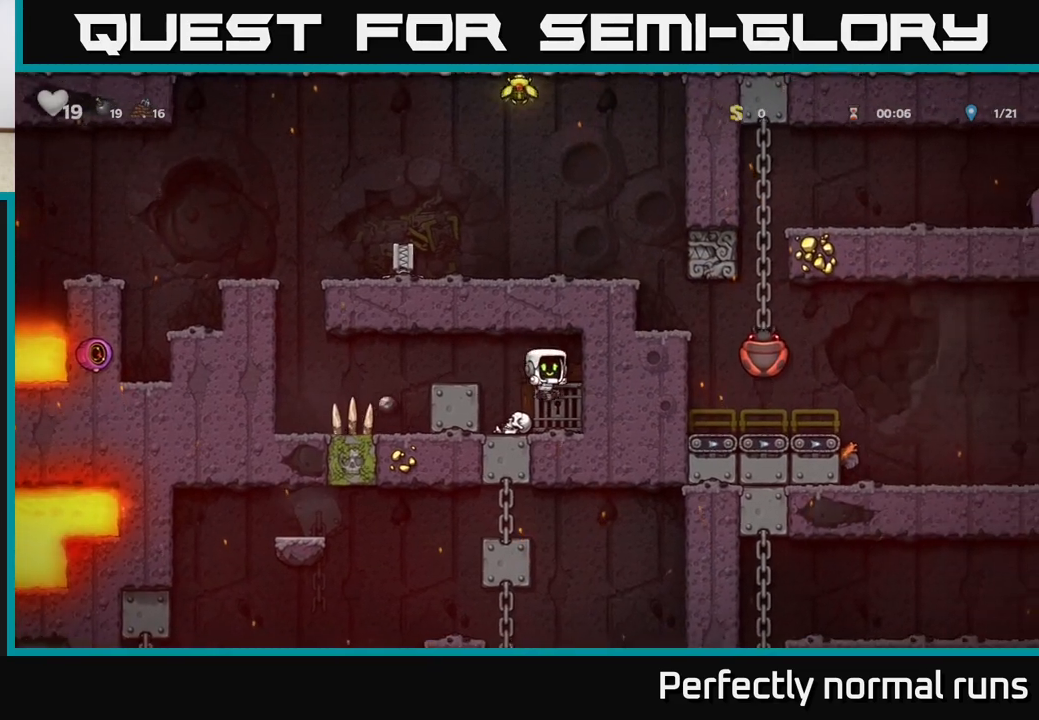
{"buttons": [], "left_stick": "left", "right_stick": "center", "events": [[50, "left_stick", "center"], [283, "A", "down"], [350, "left_stick", "left"], [467, "A", "up"]]}
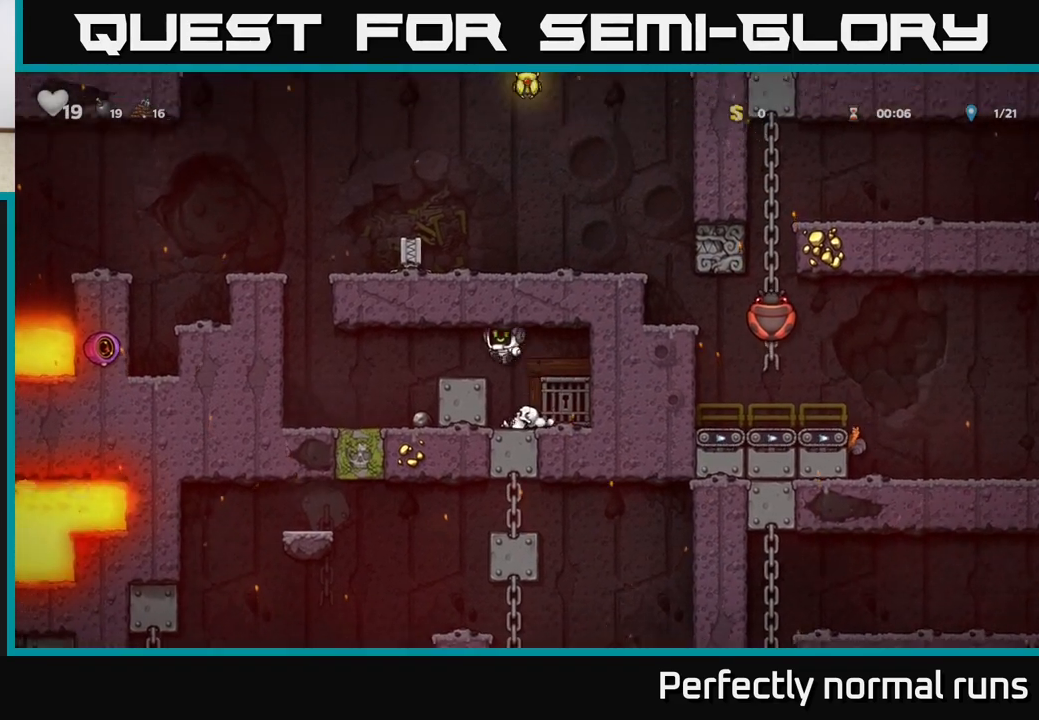
{"buttons": [], "left_stick": "left", "right_stick": "center", "events": [[33, "left_stick", "center"], [150, "left_stick", "left"]]}
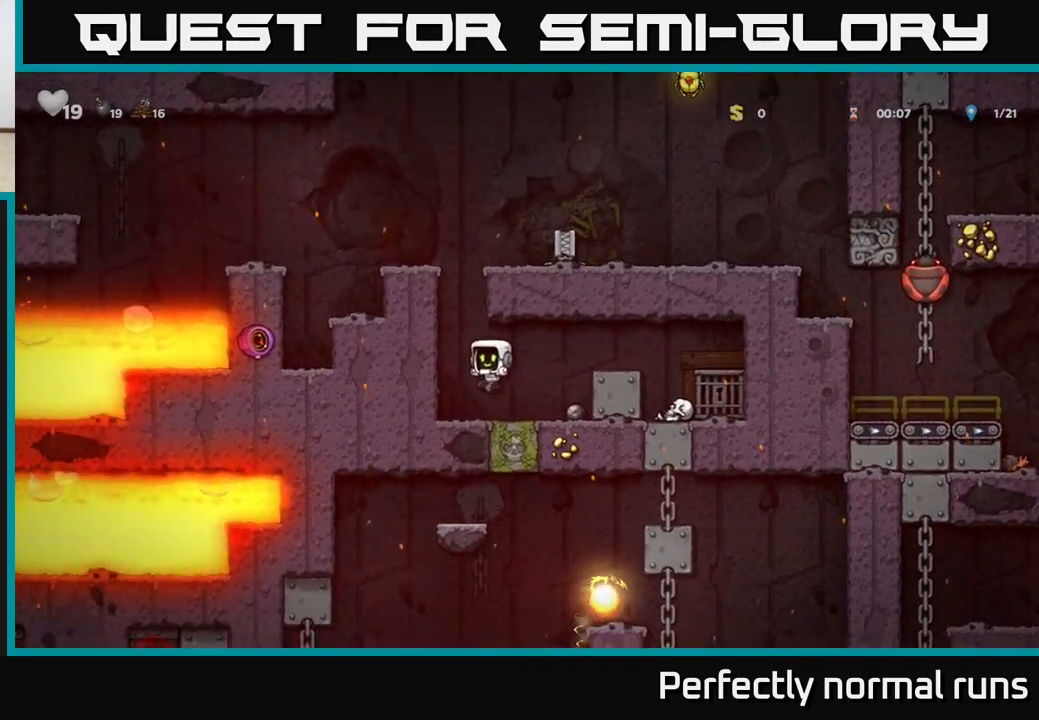
{"buttons": ["A"], "left_stick": "right", "right_stick": "center", "events": [[67, "left_stick", "center"], [267, "left_stick", "right"], [383, "A", "down"]]}
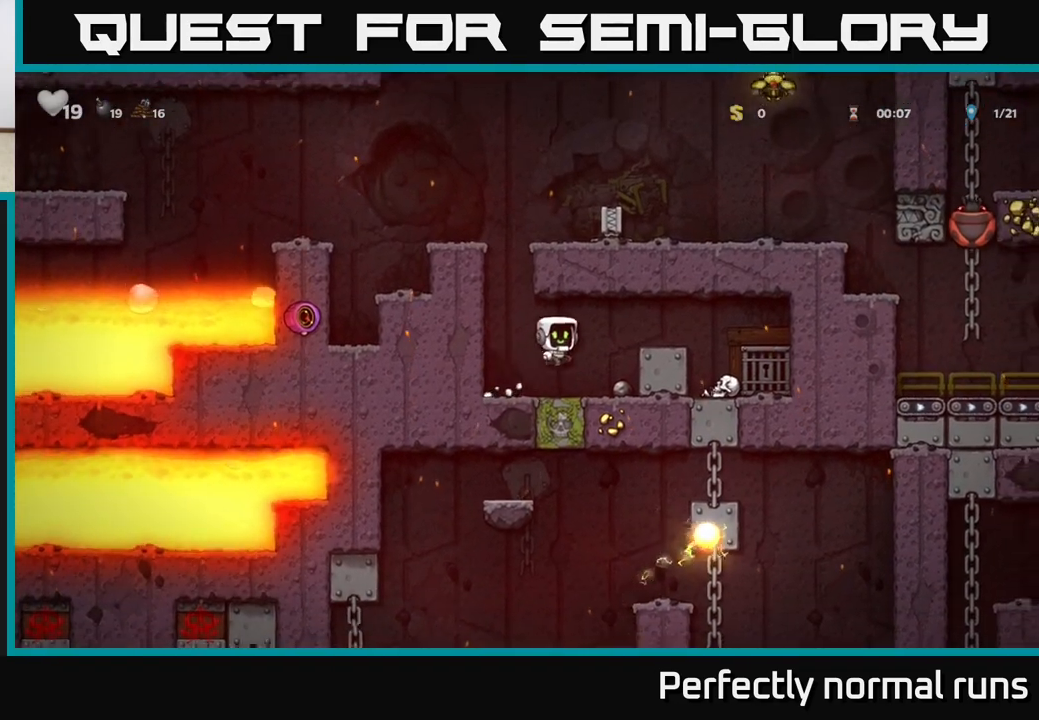
{"buttons": [], "left_stick": "left", "right_stick": "center", "events": [[67, "A", "up"], [383, "left_stick", "left"]]}
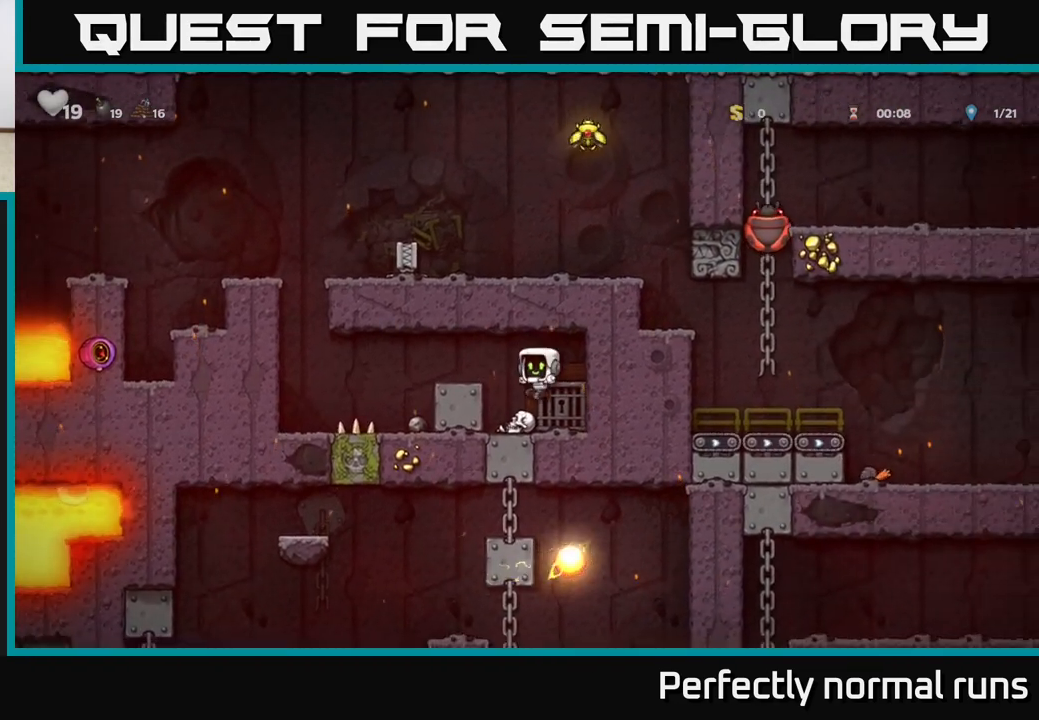
{"buttons": [], "left_stick": "left", "right_stick": "center", "events": []}
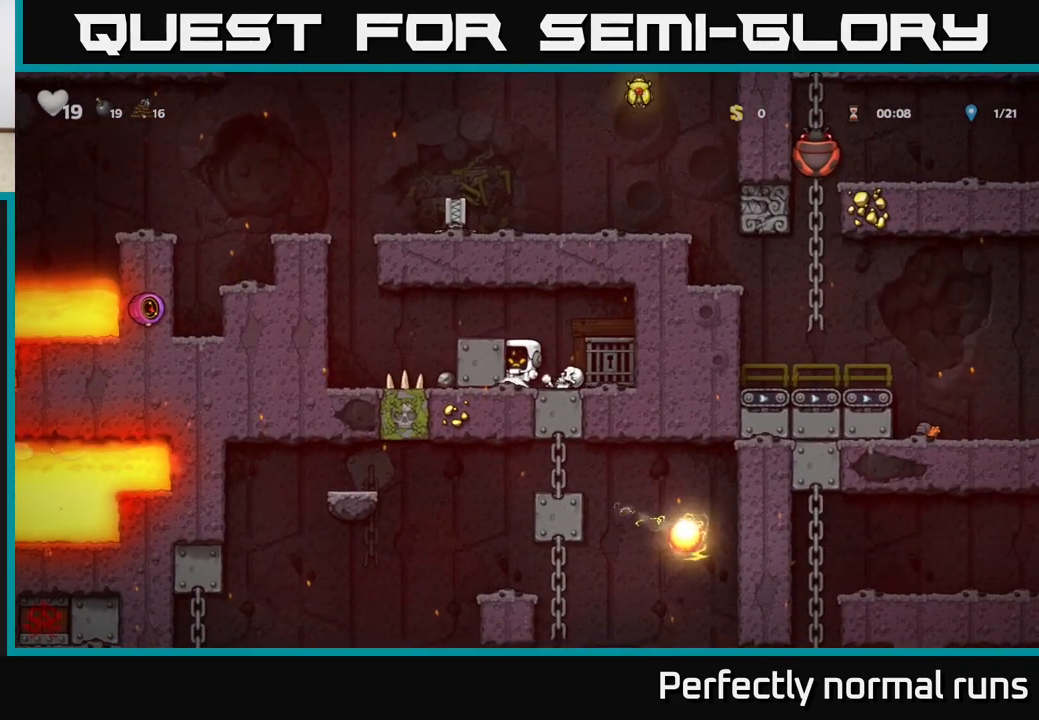
{"buttons": [], "left_stick": "left", "right_stick": "center", "events": []}
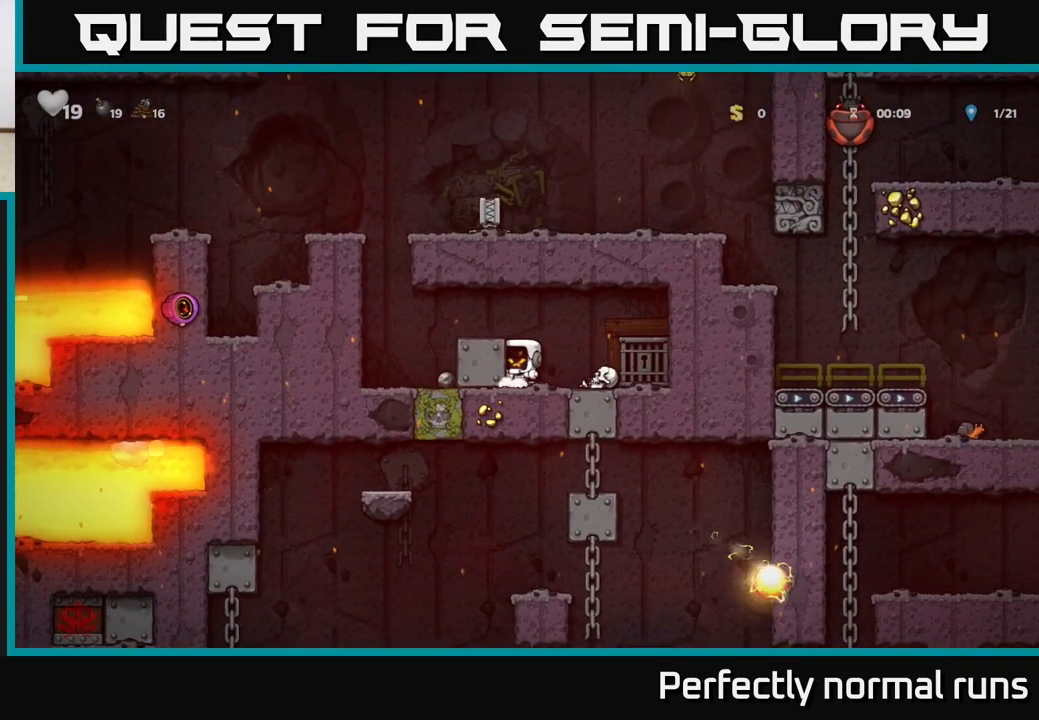
{"buttons": [], "left_stick": "left", "right_stick": "center", "events": []}
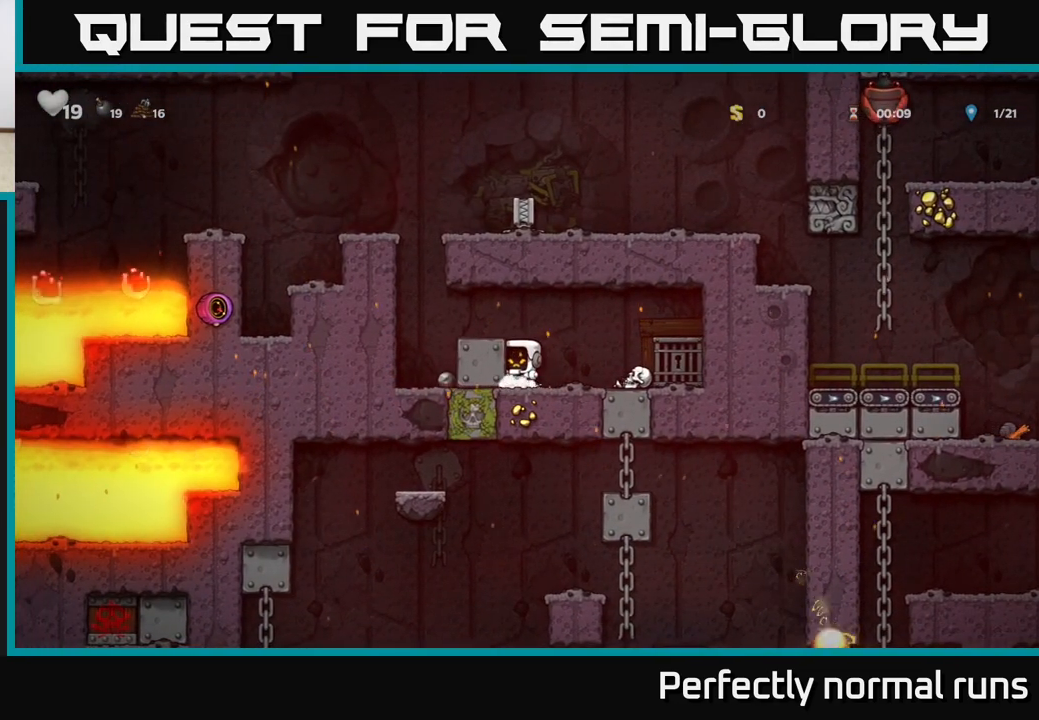
{"buttons": ["A"], "left_stick": "left", "right_stick": "center", "events": [[417, "A", "down"]]}
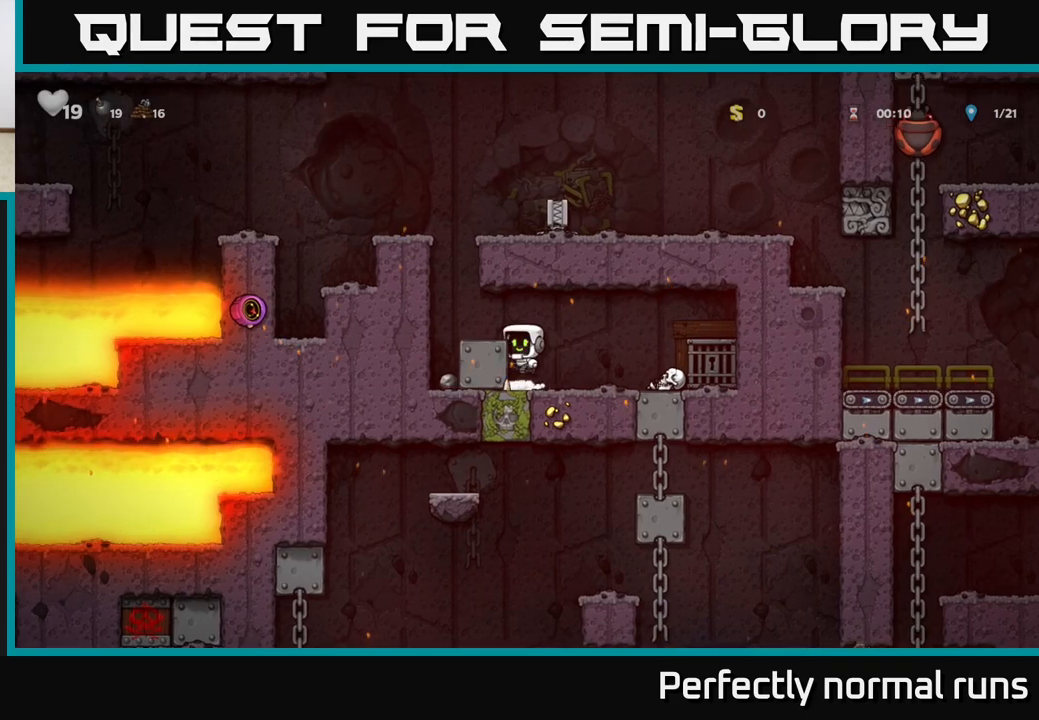
{"buttons": ["A"], "left_stick": "left", "right_stick": "center", "events": [[83, "A", "up"], [117, "left_stick", "center"], [350, "left_stick", "left"], [483, "A", "down"]]}
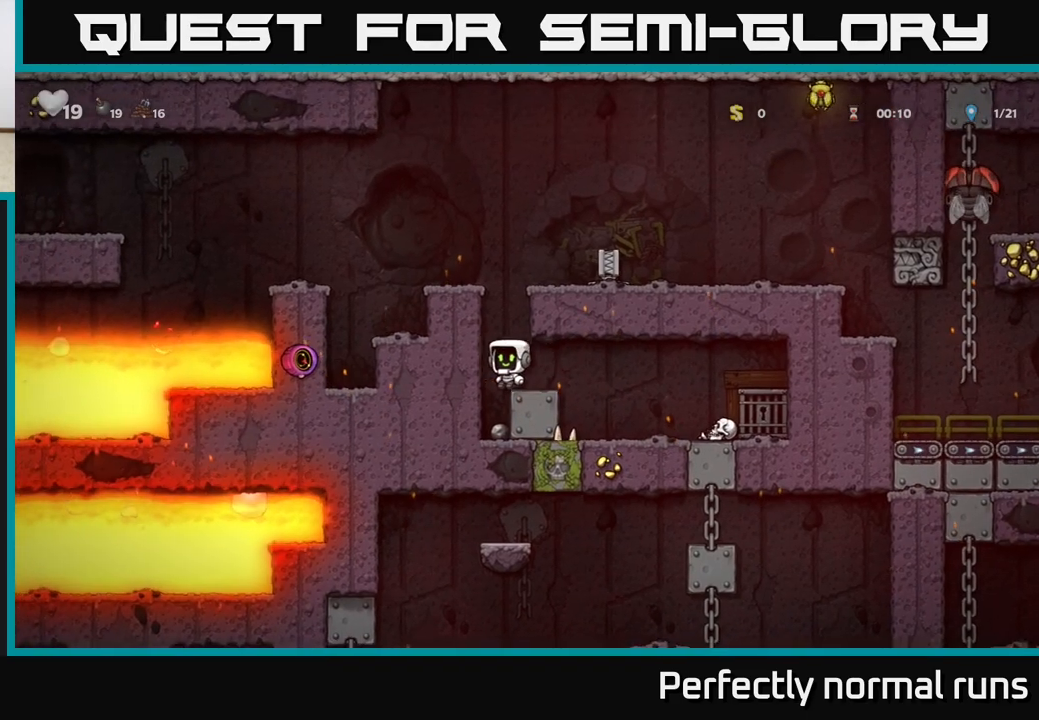
{"buttons": ["A"], "left_stick": "right", "right_stick": "center", "events": [[83, "left_stick", "center"], [133, "left_stick", "right"], [267, "A", "up"], [450, "A", "down"]]}
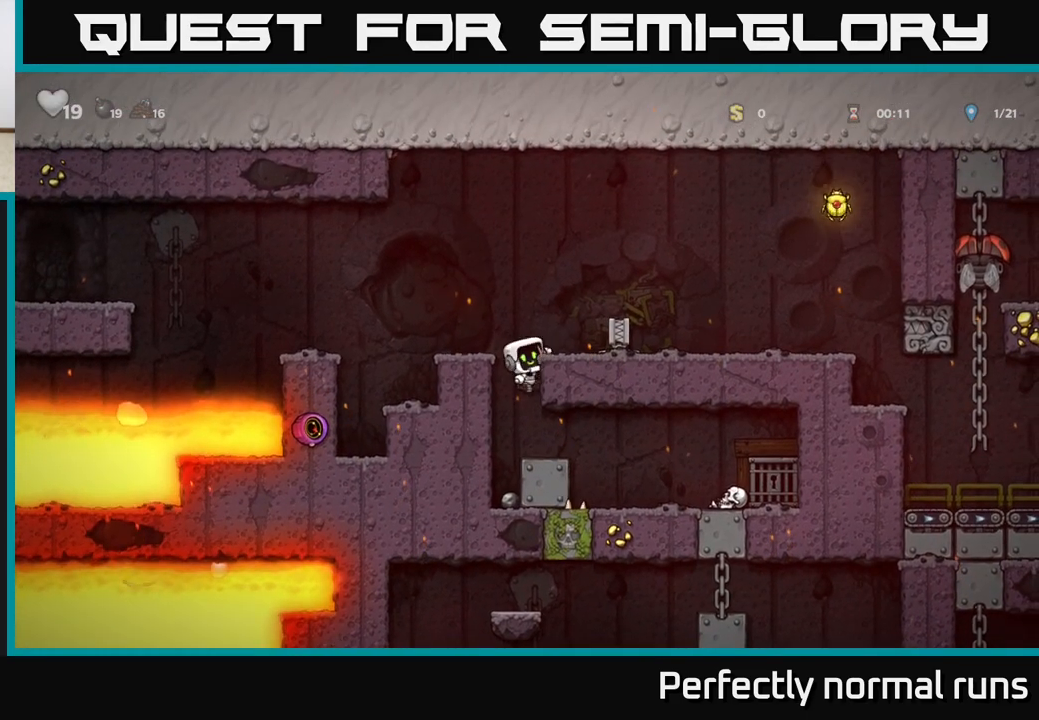
{"buttons": [], "left_stick": "center", "right_stick": "center", "events": [[50, "A", "up"], [283, "left_stick", "down"], [400, "X", "down"], [483, "X", "up"], [483, "left_stick", "center"]]}
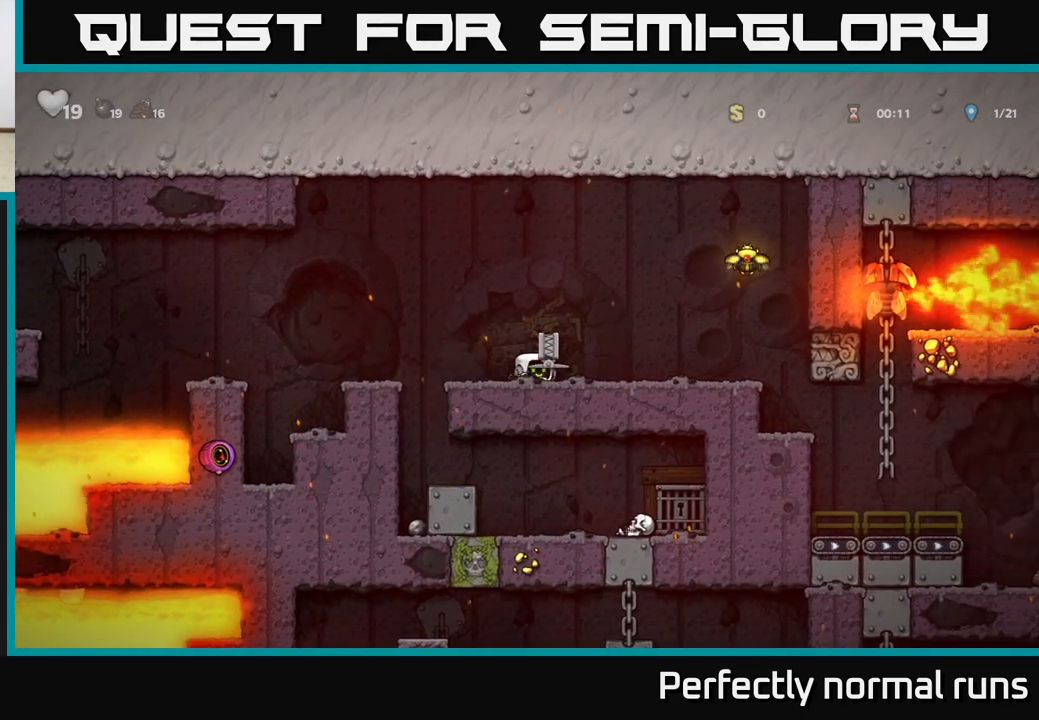
{"buttons": [], "left_stick": "center", "right_stick": "center", "events": [[117, "left_stick", "left"], [200, "A", "down"], [300, "A", "up"], [333, "X", "down"], [417, "X", "up"], [450, "left_stick", "center"]]}
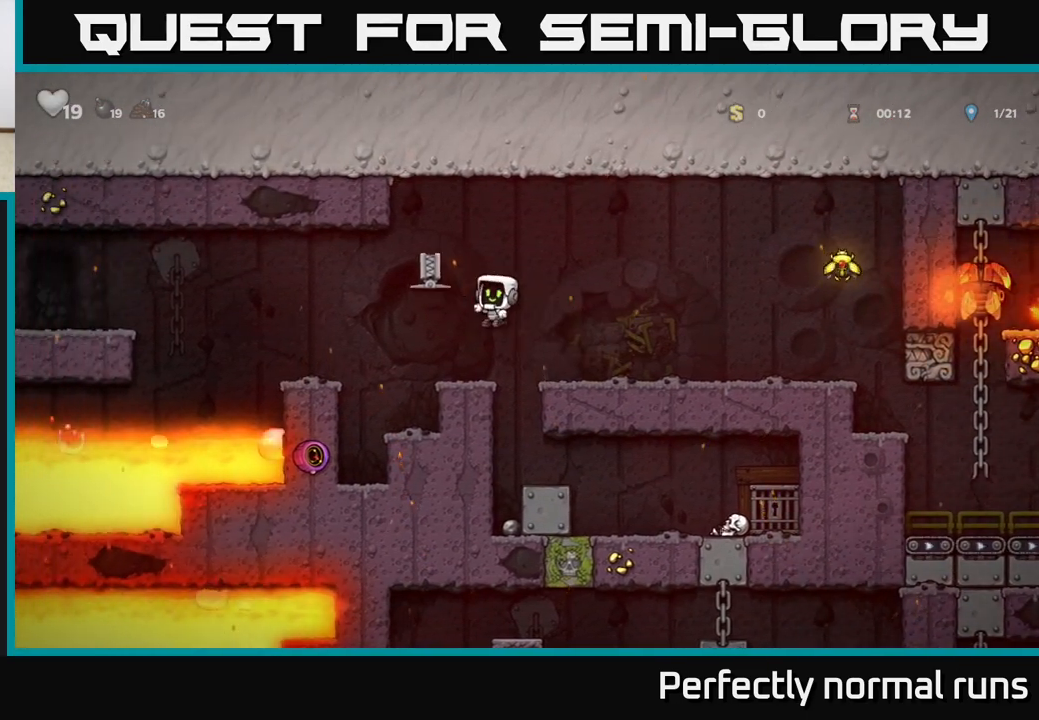
{"buttons": ["A"], "left_stick": "center", "right_stick": "center", "events": [[17, "left_stick", "left"], [150, "left_stick", "center"], [217, "left_stick", "right"], [300, "left_stick", "center"], [450, "A", "down"]]}
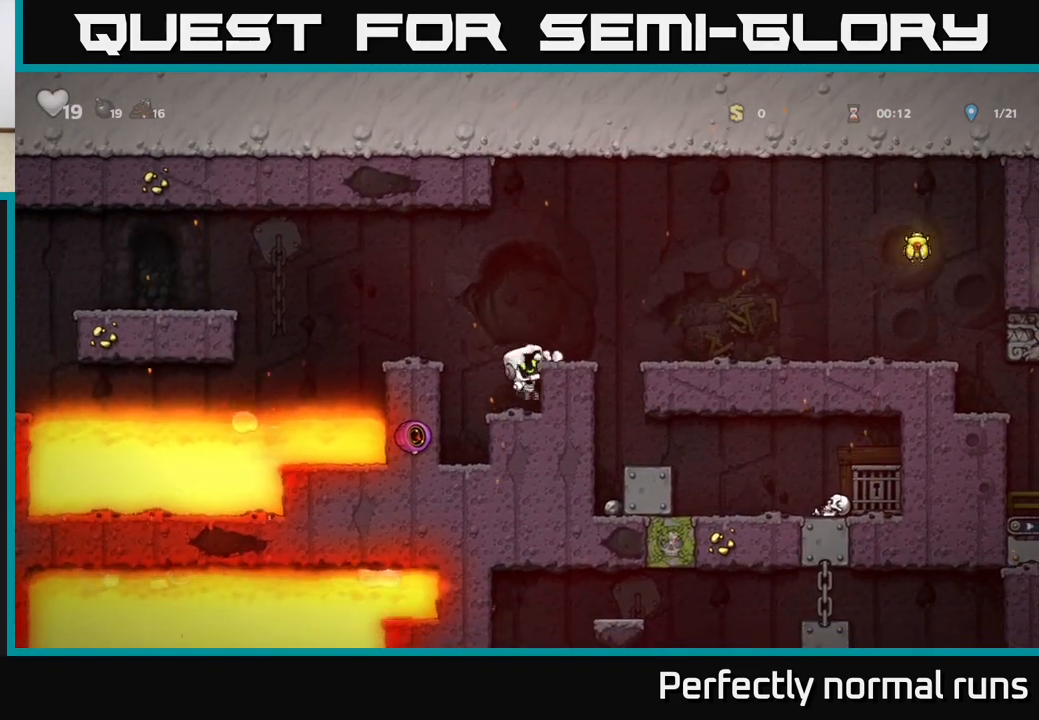
{"buttons": [], "left_stick": "left", "right_stick": "center", "events": [[217, "left_stick", "right"], [233, "A", "up"], [383, "left_stick", "left"]]}
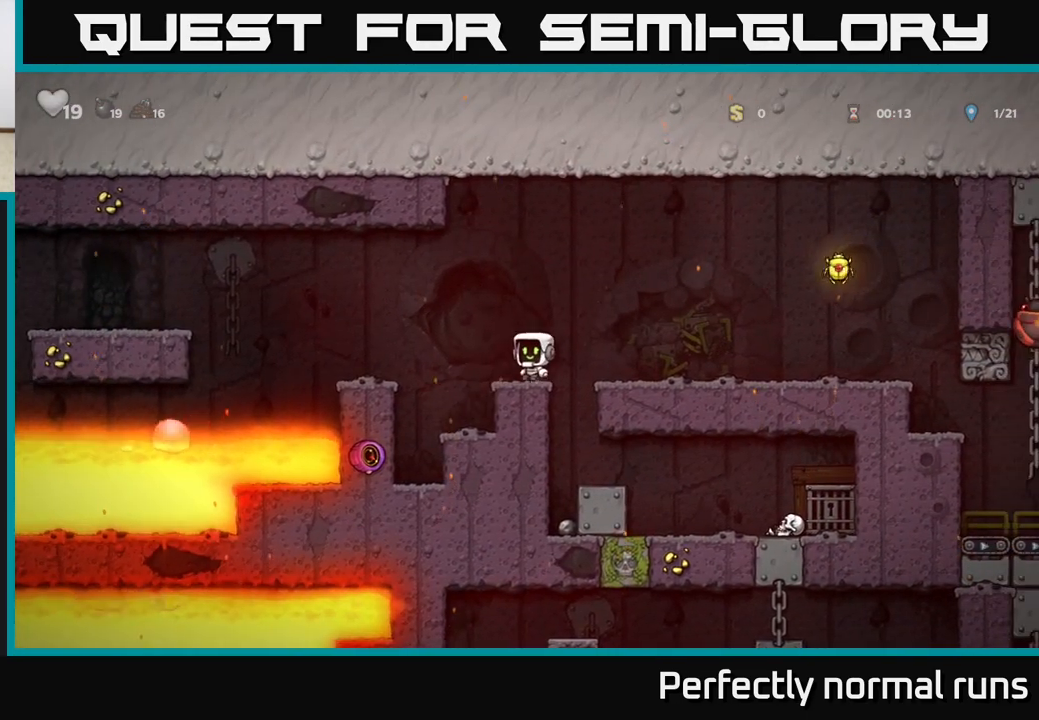
{"buttons": [], "left_stick": "right", "right_stick": "center", "events": [[67, "left_stick", "right"], [100, "A", "down"], [267, "A", "up"]]}
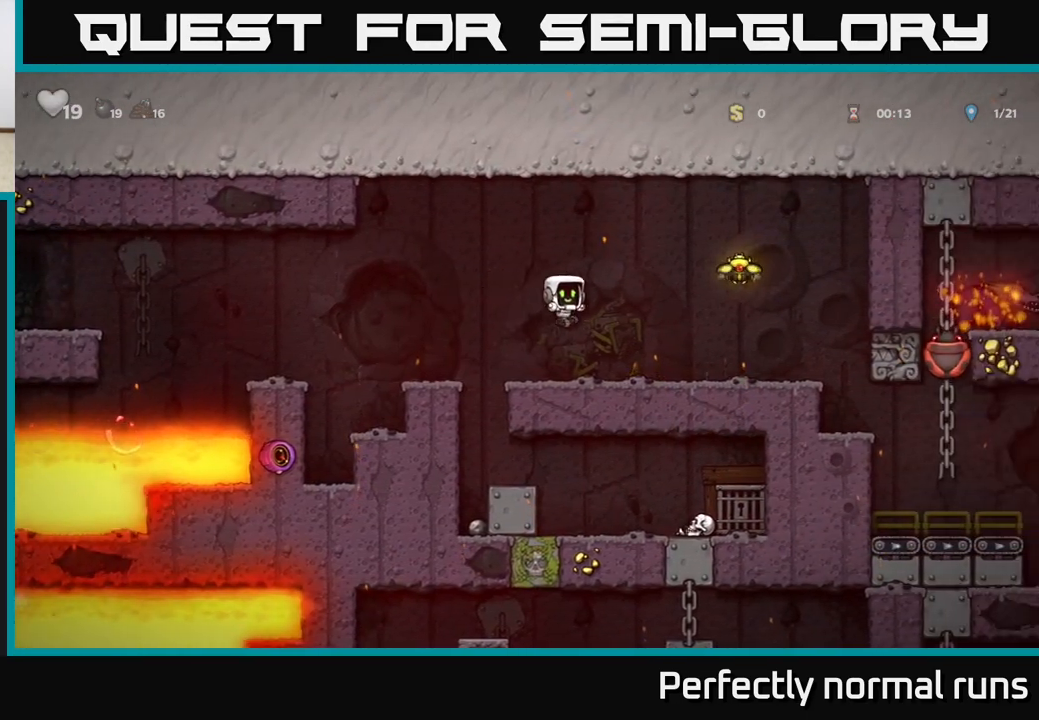
{"buttons": [], "left_stick": "left", "right_stick": "center", "events": [[167, "A", "down"], [433, "left_stick", "left"], [450, "A", "up"]]}
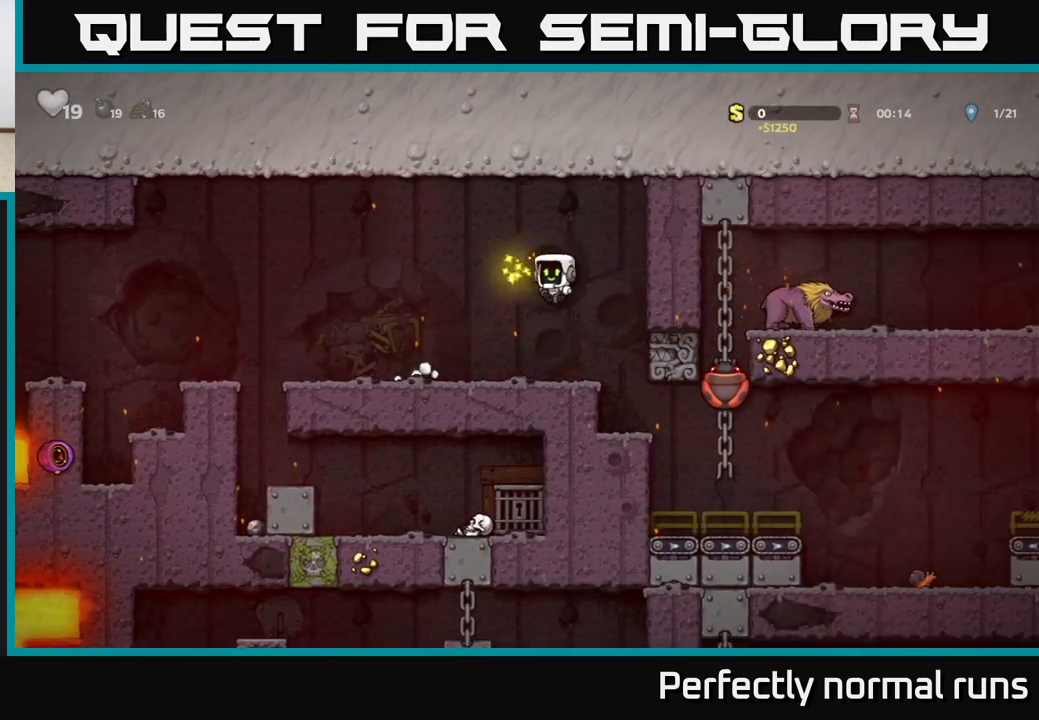
{"buttons": [], "left_stick": "center", "right_stick": "center", "events": [[67, "left_stick", "center"], [150, "left_stick", "right"], [417, "left_stick", "center"]]}
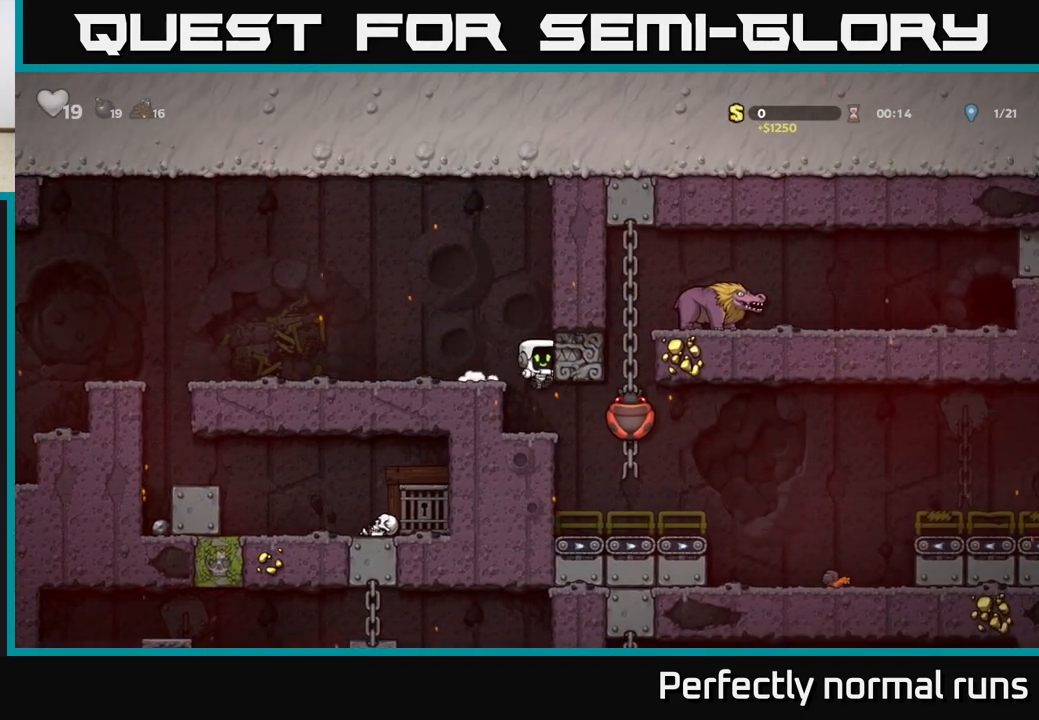
{"buttons": [], "left_stick": "center", "right_stick": "center", "events": [[67, "X", "down"], [150, "left_stick", "right"], [200, "X", "up"], [317, "left_stick", "center"]]}
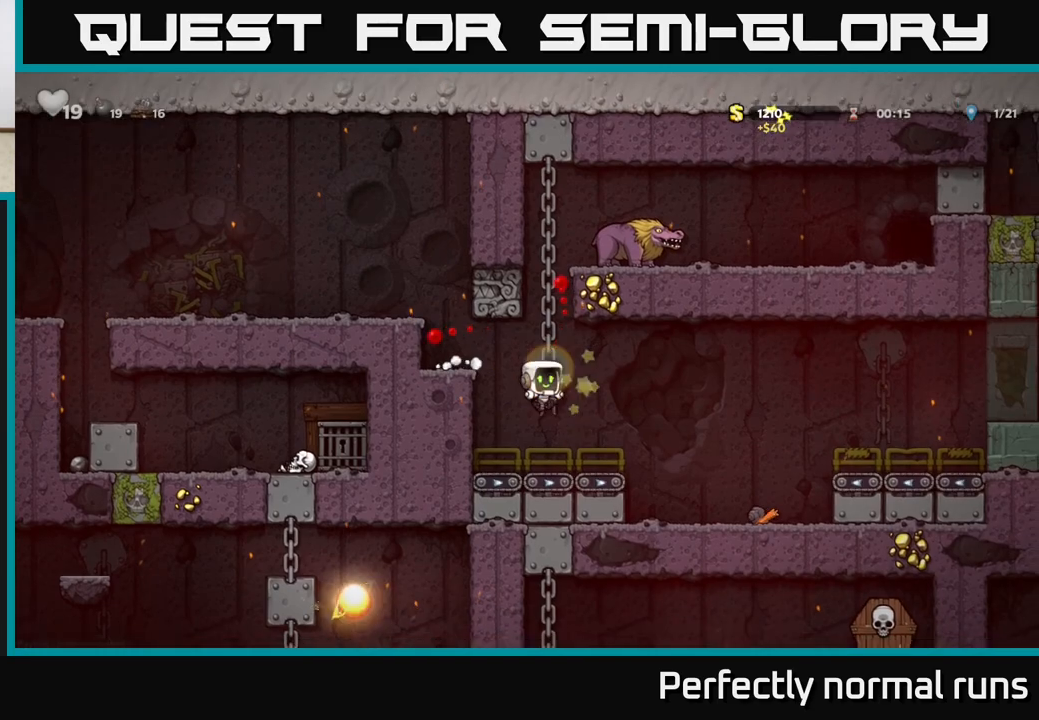
{"buttons": ["A"], "left_stick": "right", "right_stick": "center", "events": [[317, "left_stick", "right"], [383, "A", "down"]]}
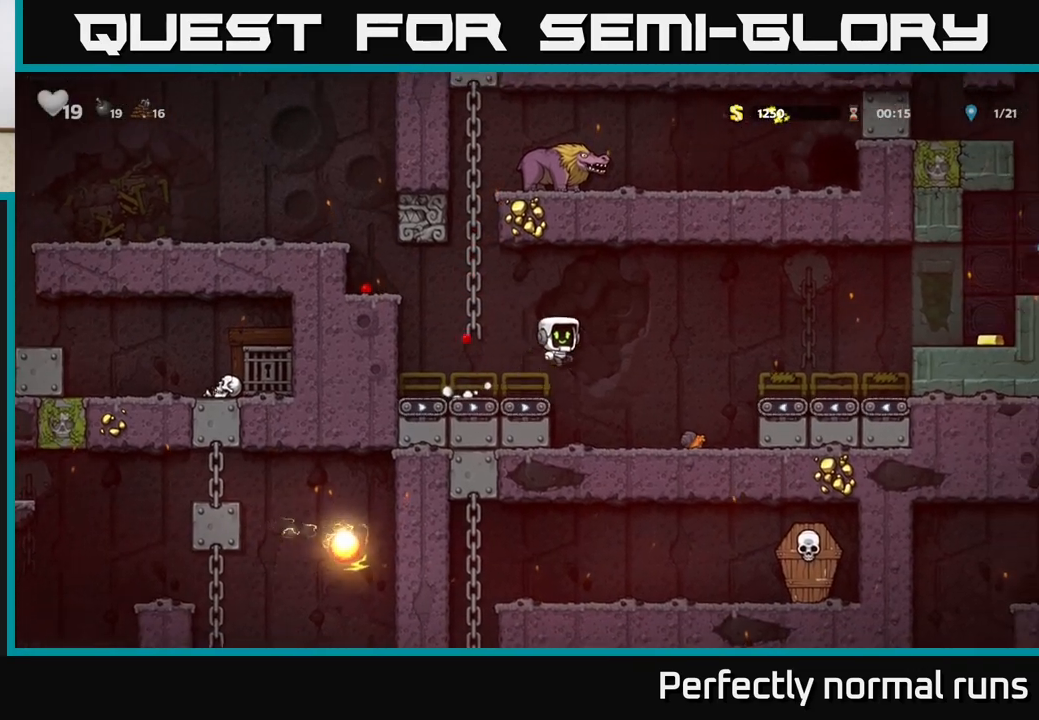
{"buttons": [], "left_stick": "center", "right_stick": "center", "events": [[33, "A", "up"], [200, "left_stick", "center"]]}
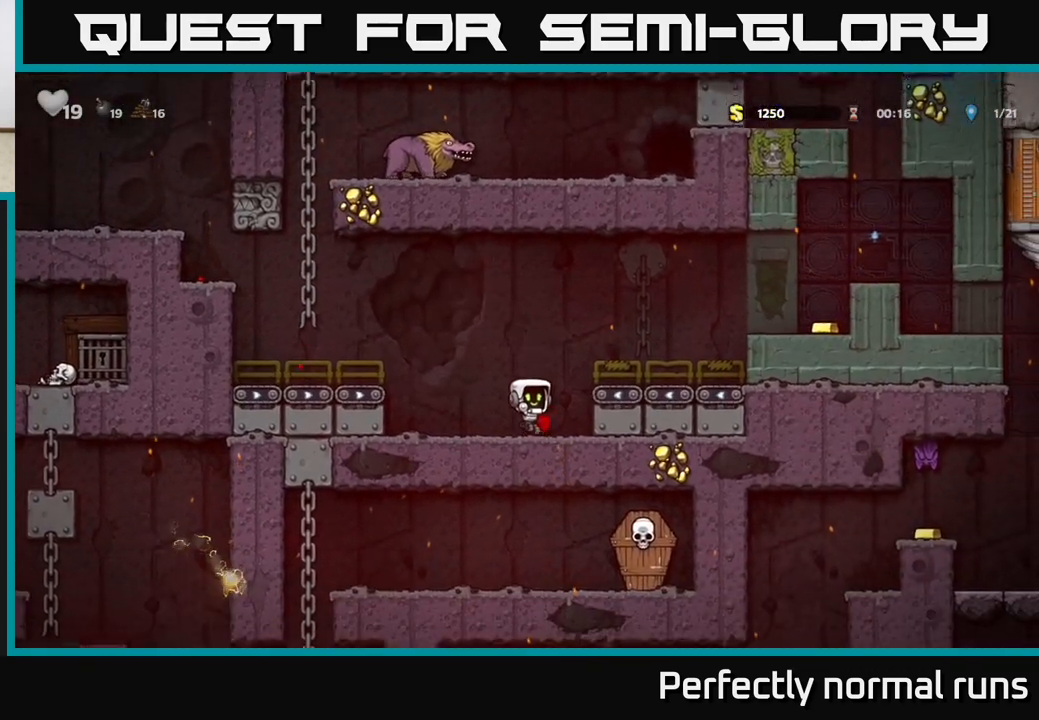
{"buttons": [], "left_stick": "left", "right_stick": "center", "events": [[100, "A", "down"], [150, "left_stick", "right"], [350, "A", "up"], [367, "left_stick", "left"]]}
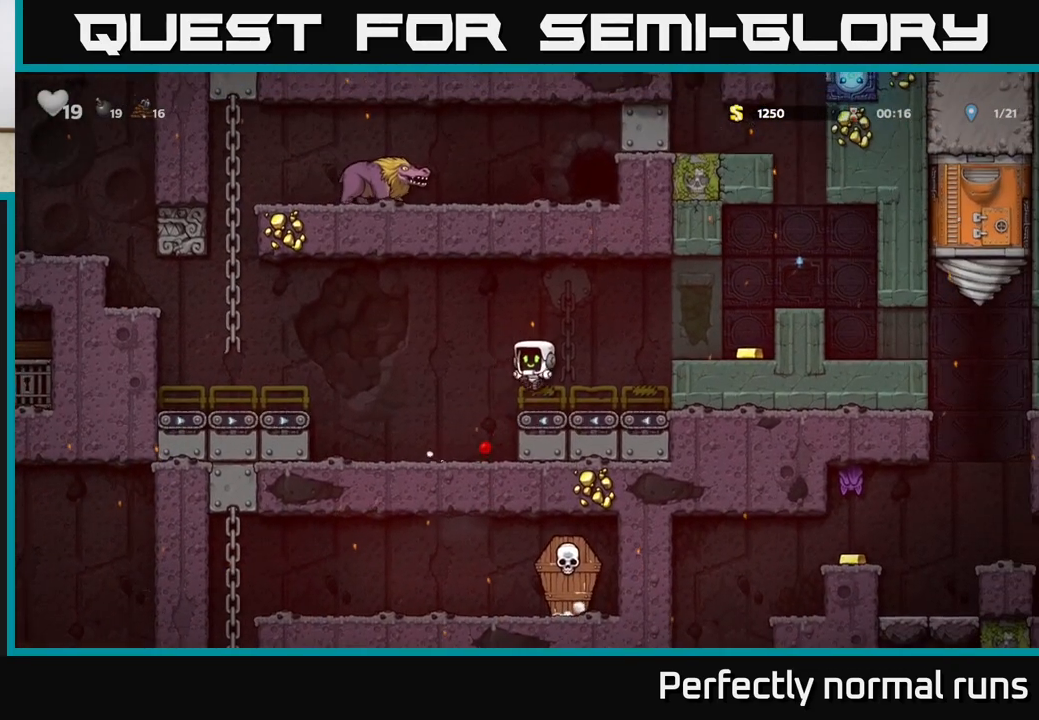
{"buttons": ["A"], "left_stick": "left", "right_stick": "center", "events": [[67, "A", "down"], [333, "A", "up"], [383, "A", "down"]]}
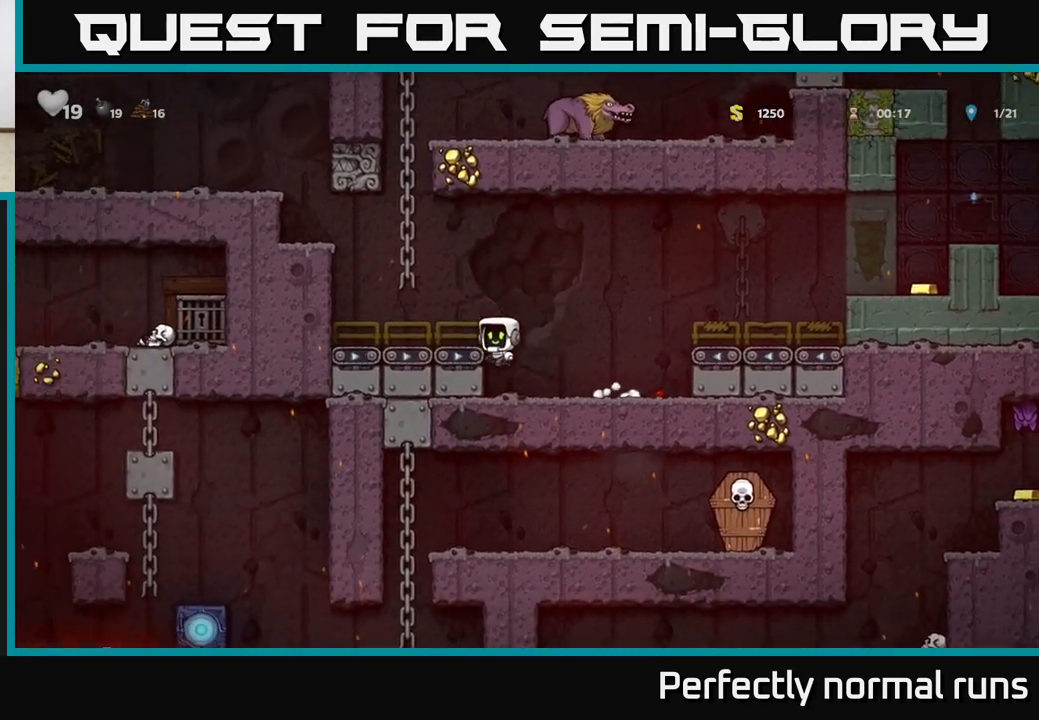
{"buttons": ["A"], "left_stick": "right", "right_stick": "center", "events": [[117, "A", "up"], [233, "left_stick", "center"], [333, "left_stick", "right"], [383, "A", "down"]]}
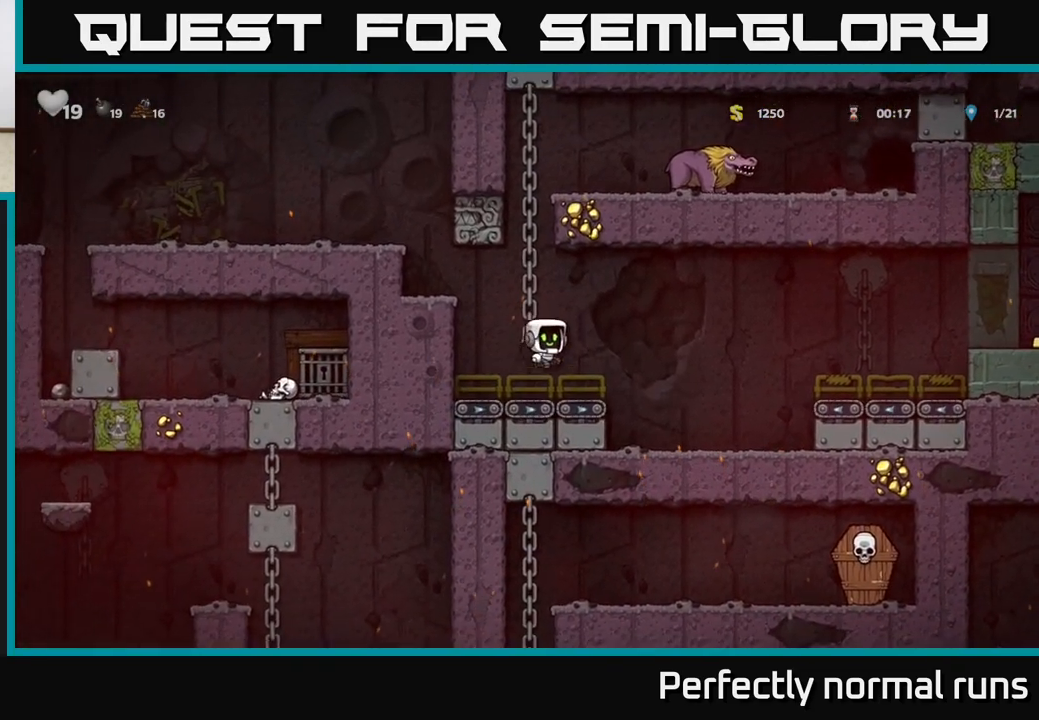
{"buttons": [], "left_stick": "up", "right_stick": "center", "events": [[117, "left_stick", "left"], [383, "A", "up"], [417, "left_stick", "up"]]}
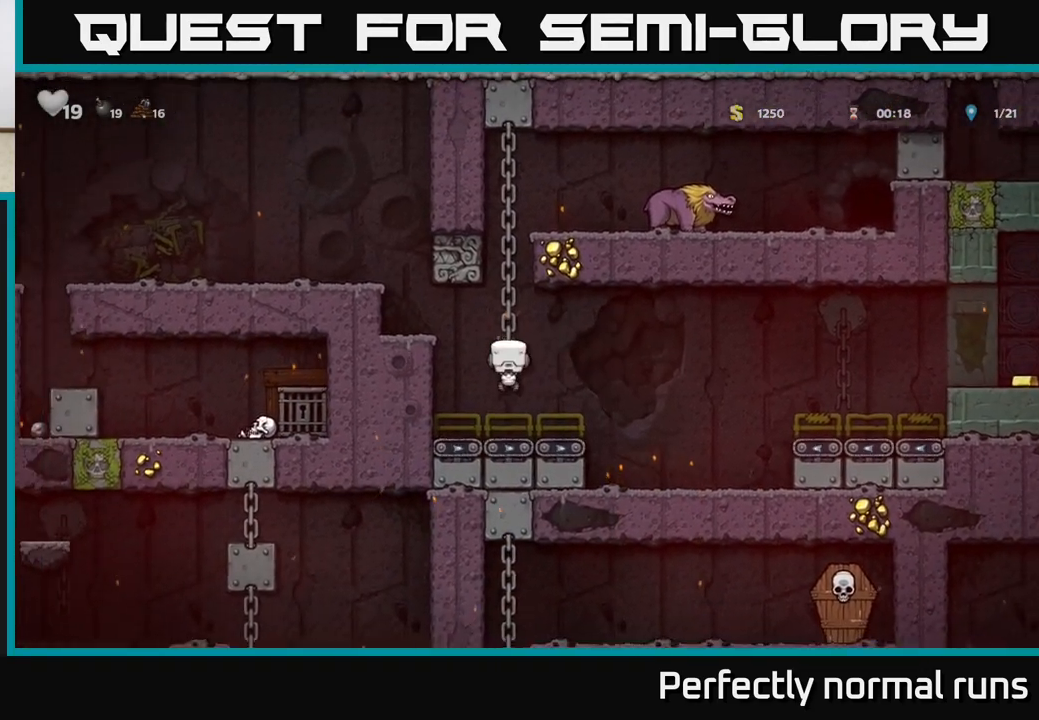
{"buttons": ["A"], "left_stick": "up", "right_stick": "center", "events": [[433, "A", "down"]]}